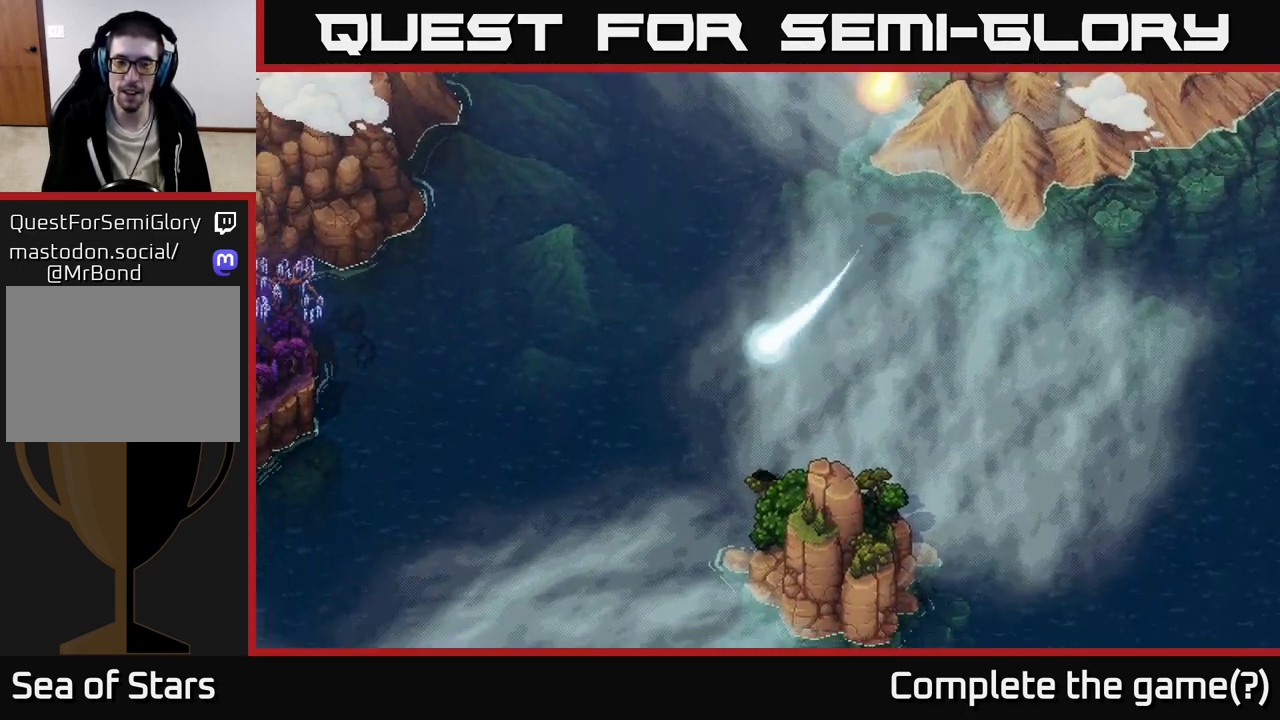
Gameplay with a controller (Xbox layout); each line is a JSON object with the inputs held at the frame after it. "events" lists button and stick changes between this image and that frame as [ms after this image, input, new state], when the widget could be followed in between.
{"buttons": [], "left_stick": "left", "right_stick": "center", "events": [[283, "left_stick", "down-right"], [450, "left_stick", "left"]]}
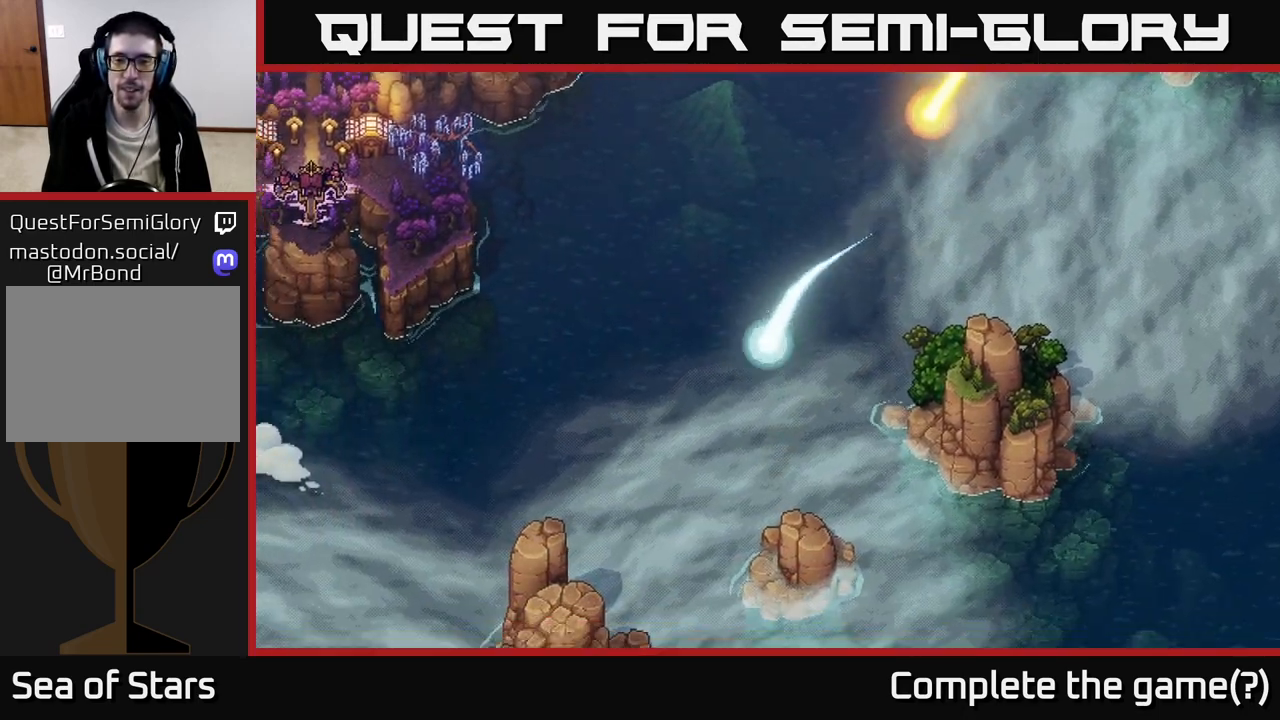
{"buttons": [], "left_stick": "down", "right_stick": "center", "events": [[217, "left_stick", "down-left"], [333, "left_stick", "down"]]}
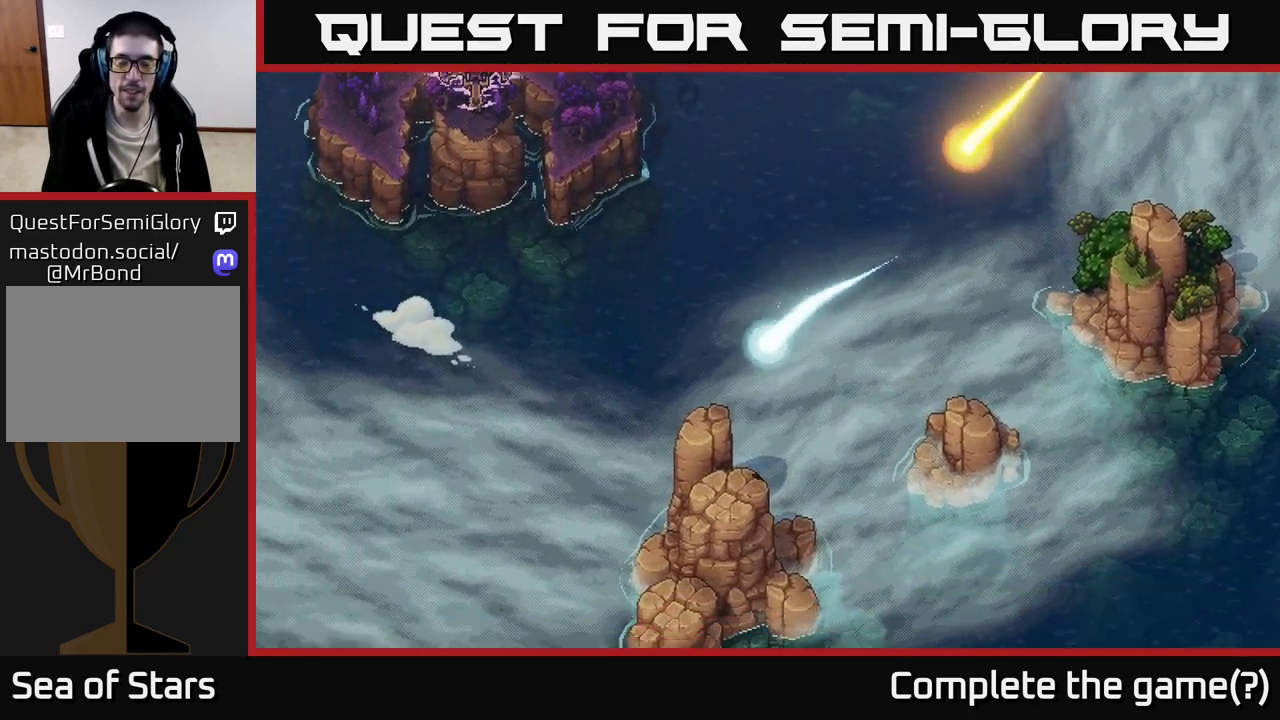
{"buttons": [], "left_stick": "up", "right_stick": "center", "events": [[133, "left_stick", "left"], [233, "left_stick", "up-left"], [367, "left_stick", "up"]]}
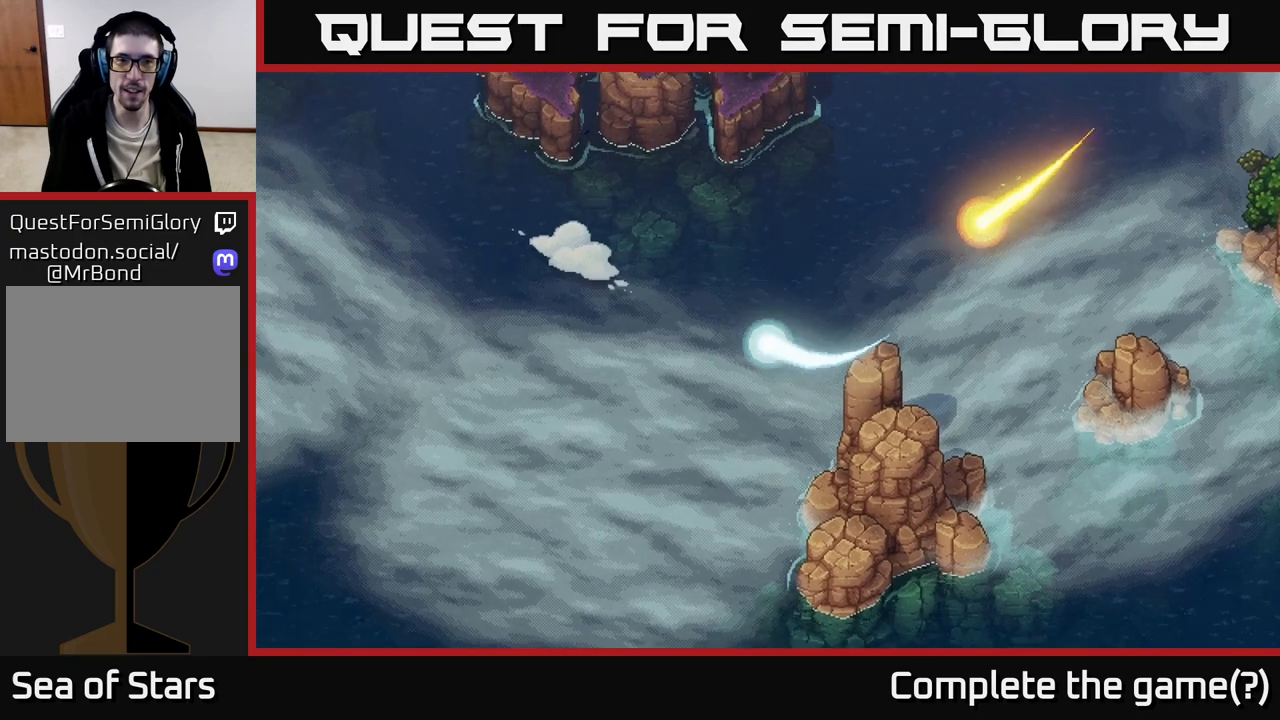
{"buttons": ["SELECT"], "left_stick": "center", "right_stick": "center", "events": [[67, "left_stick", "up-right"], [217, "left_stick", "up"], [383, "left_stick", "center"], [500, "SELECT", "down"]]}
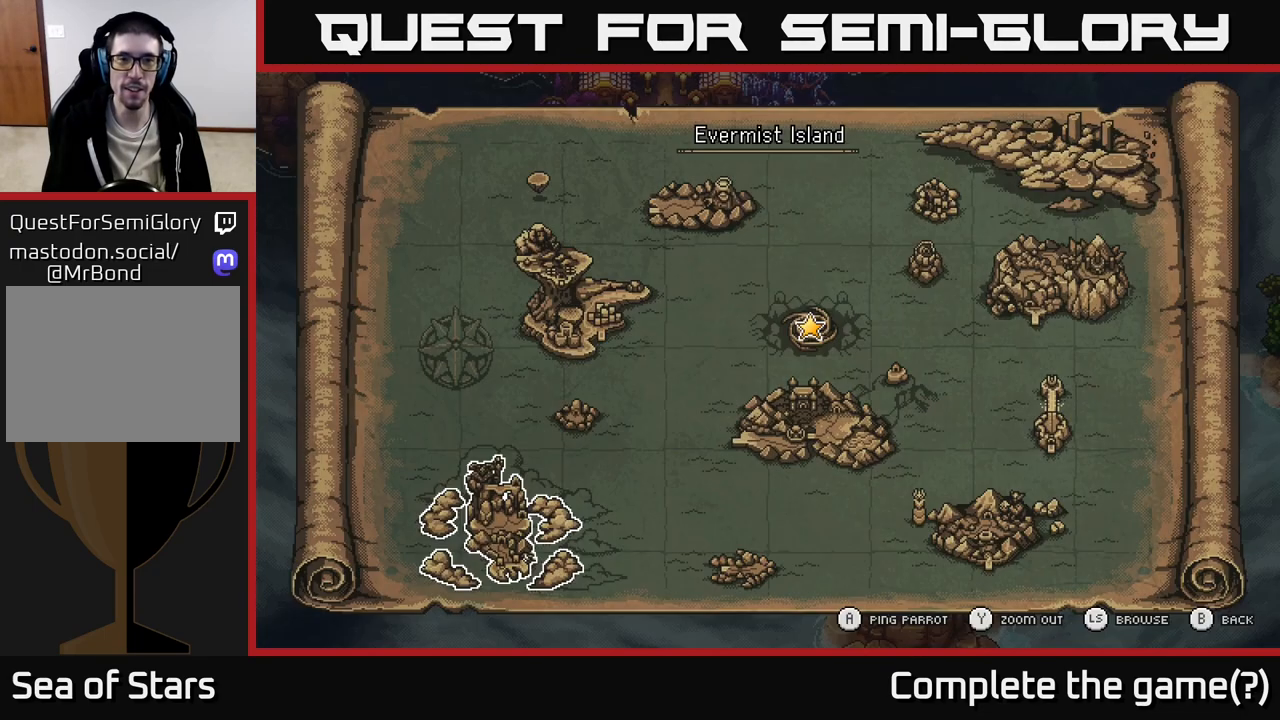
{"buttons": [], "left_stick": "center", "right_stick": "center", "events": [[83, "SELECT", "up"]]}
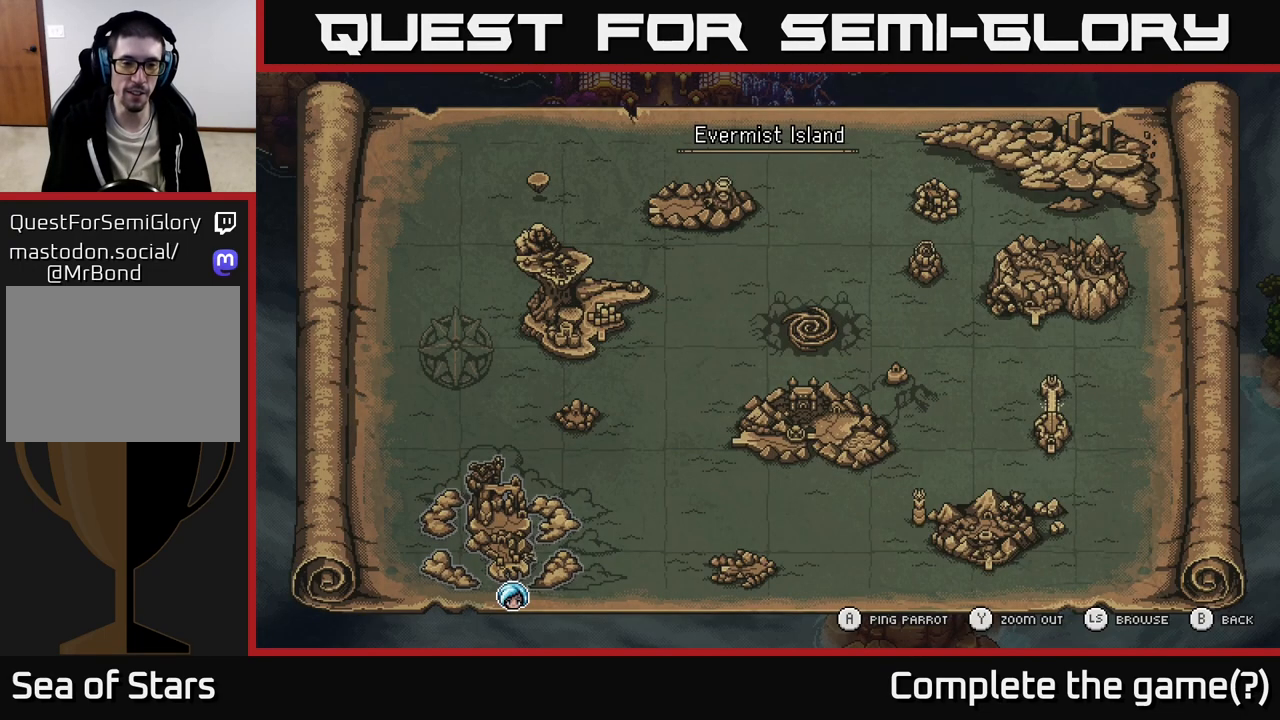
{"buttons": [], "left_stick": "center", "right_stick": "center", "events": []}
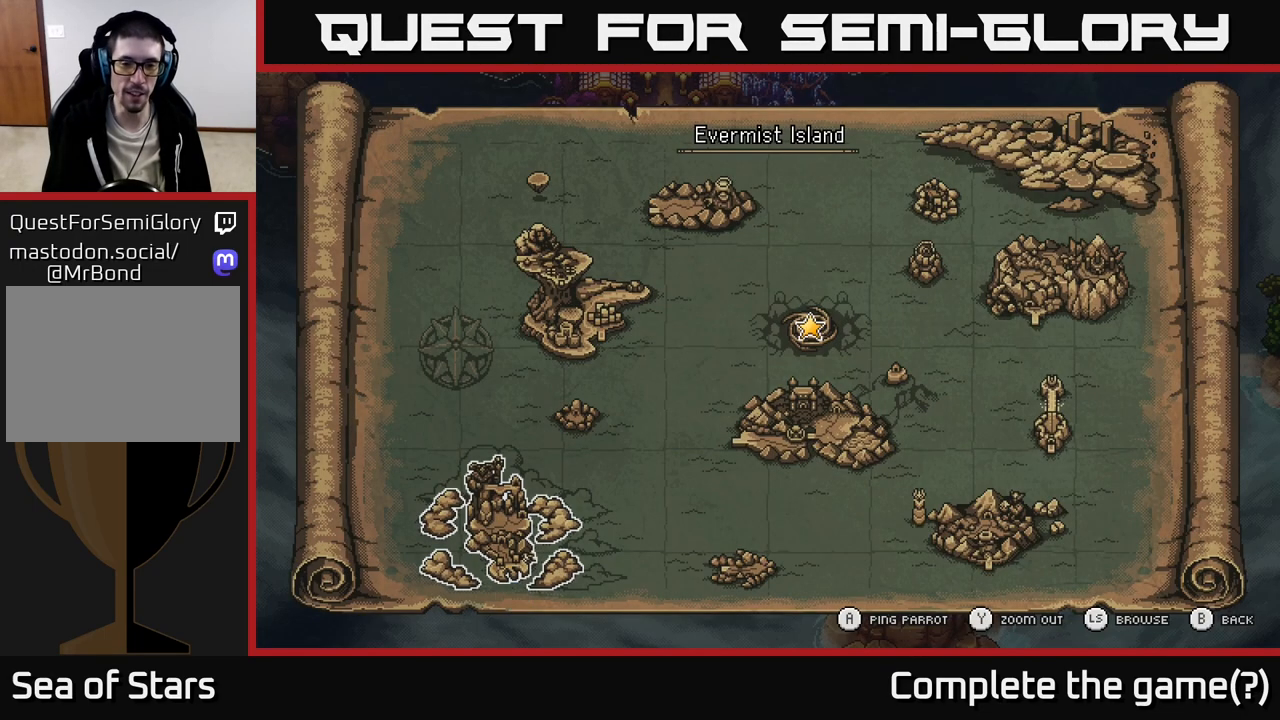
{"buttons": [], "left_stick": "center", "right_stick": "center", "events": []}
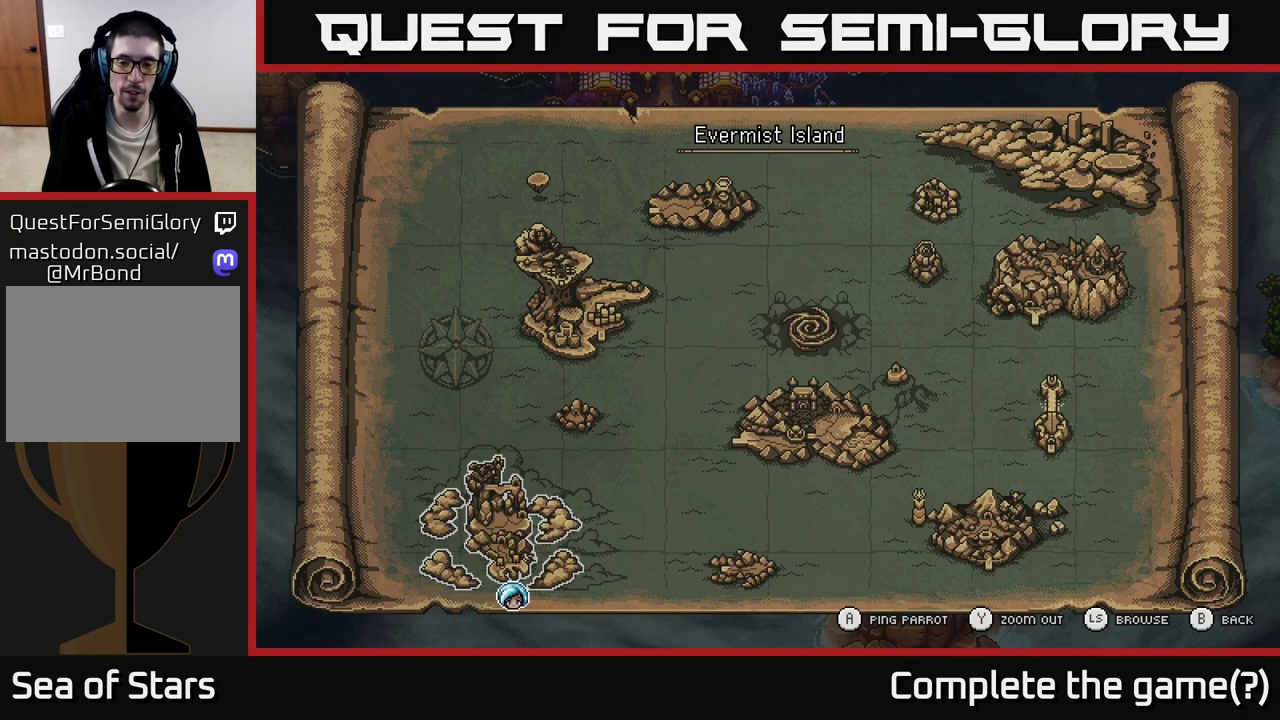
{"buttons": [], "left_stick": "center", "right_stick": "center", "events": [[100, "left_stick", "right"], [283, "left_stick", "center"]]}
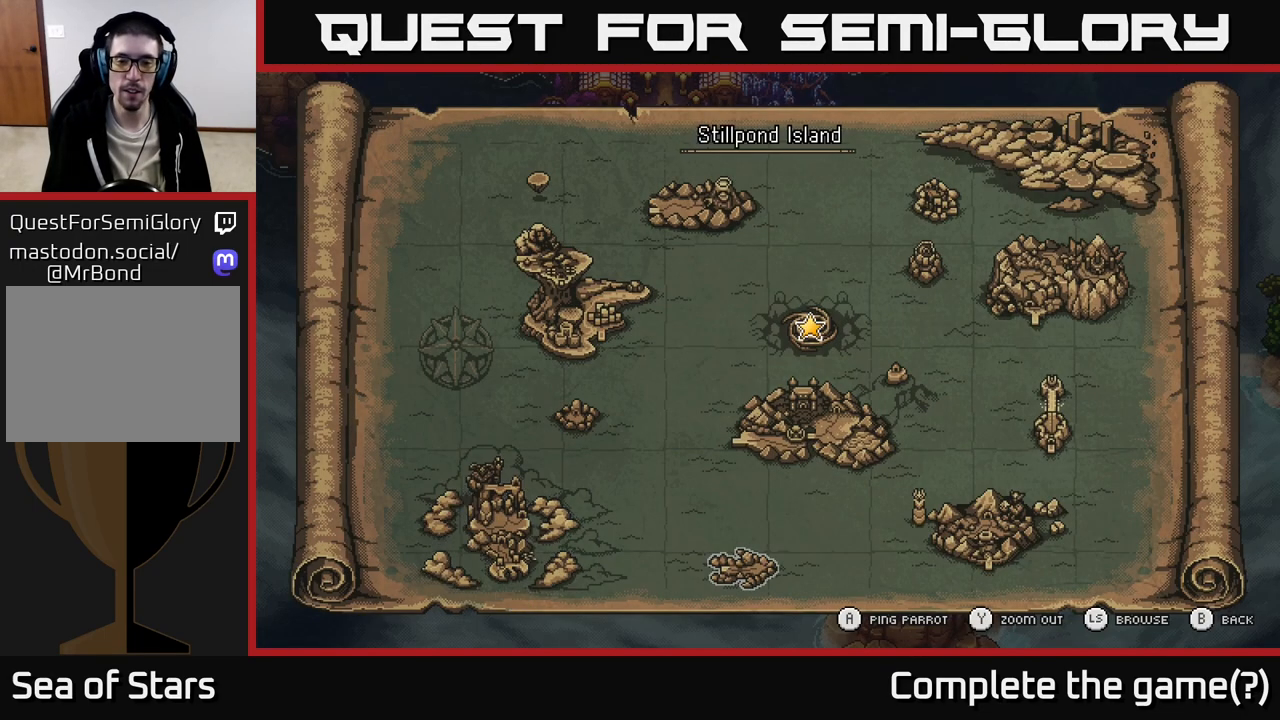
{"buttons": ["A"], "left_stick": "center", "right_stick": "center", "events": [[367, "A", "down"]]}
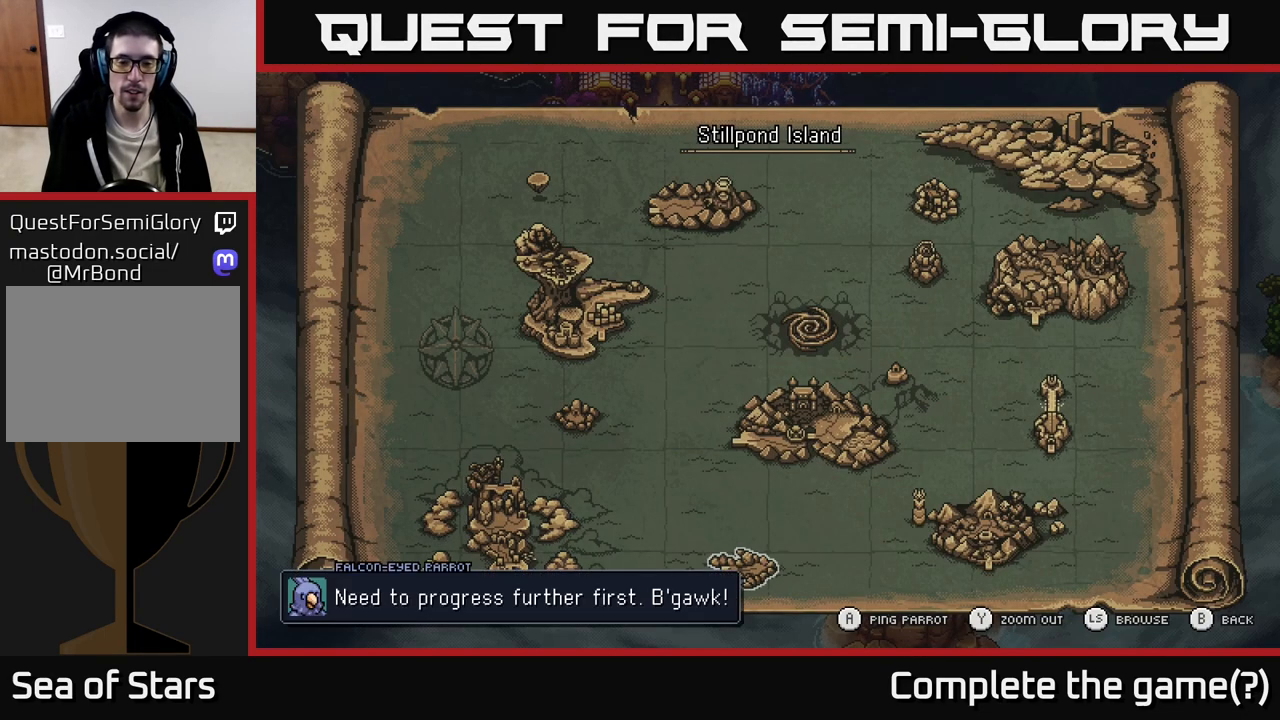
{"buttons": [], "left_stick": "left", "right_stick": "center", "events": [[50, "A", "up"], [483, "left_stick", "left"]]}
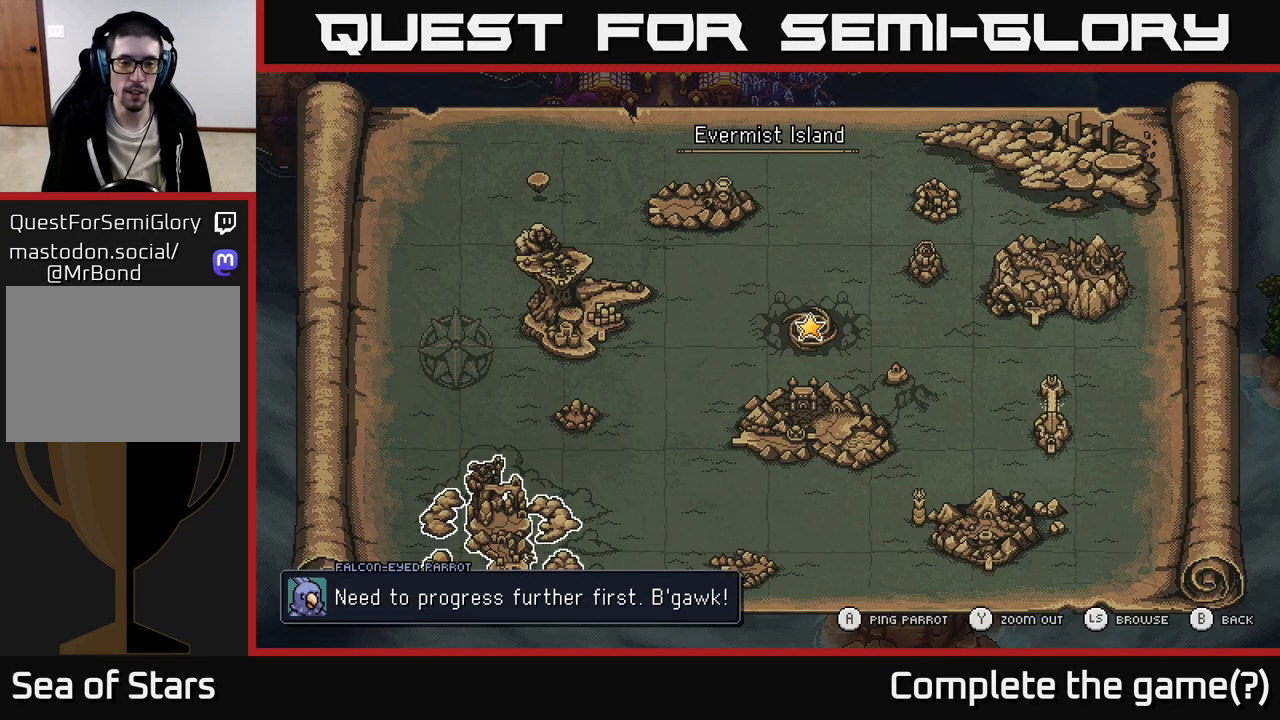
{"buttons": ["A"], "left_stick": "center", "right_stick": "center", "events": [[183, "left_stick", "center"], [433, "A", "down"]]}
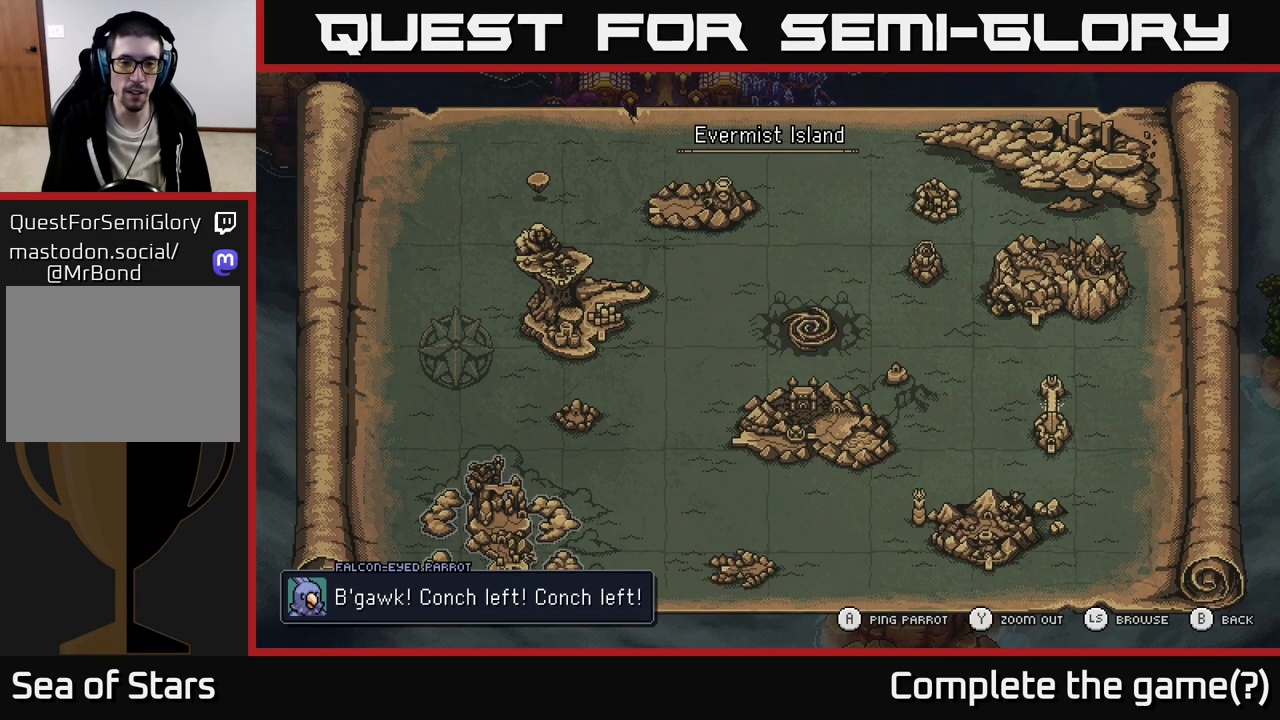
{"buttons": [], "left_stick": "center", "right_stick": "center", "events": [[117, "A", "up"]]}
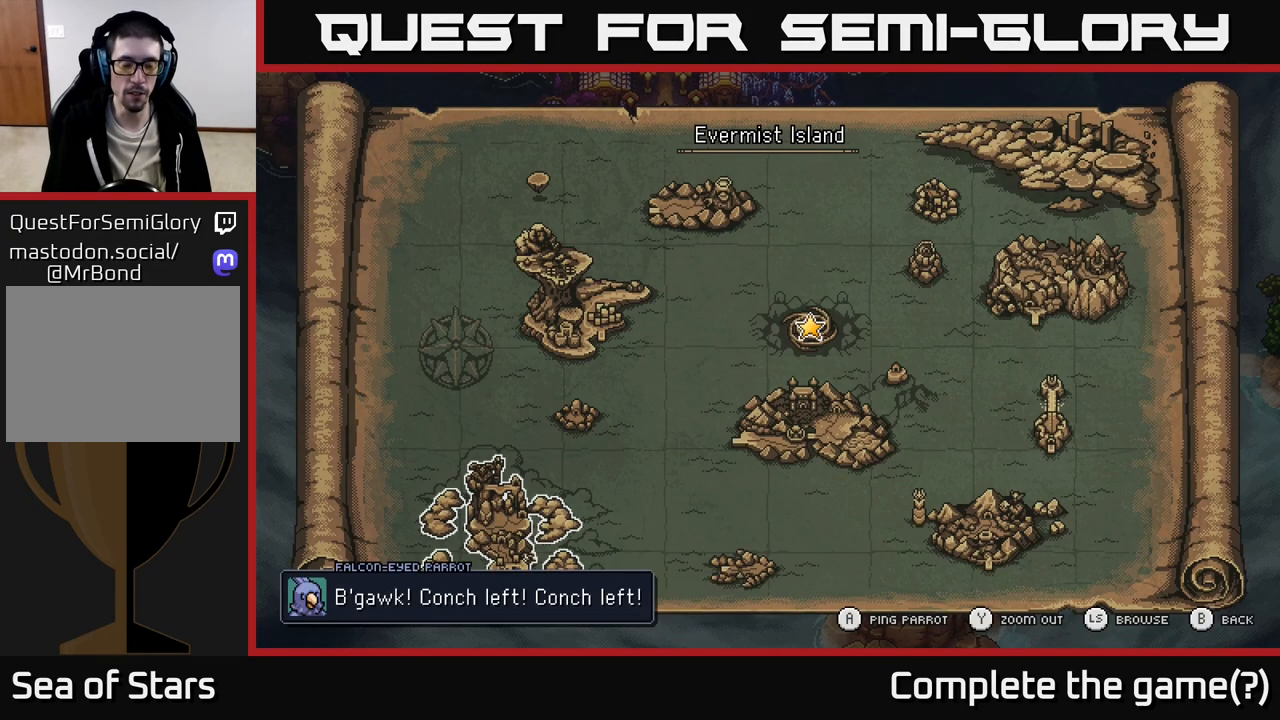
{"buttons": [], "left_stick": "center", "right_stick": "center", "events": []}
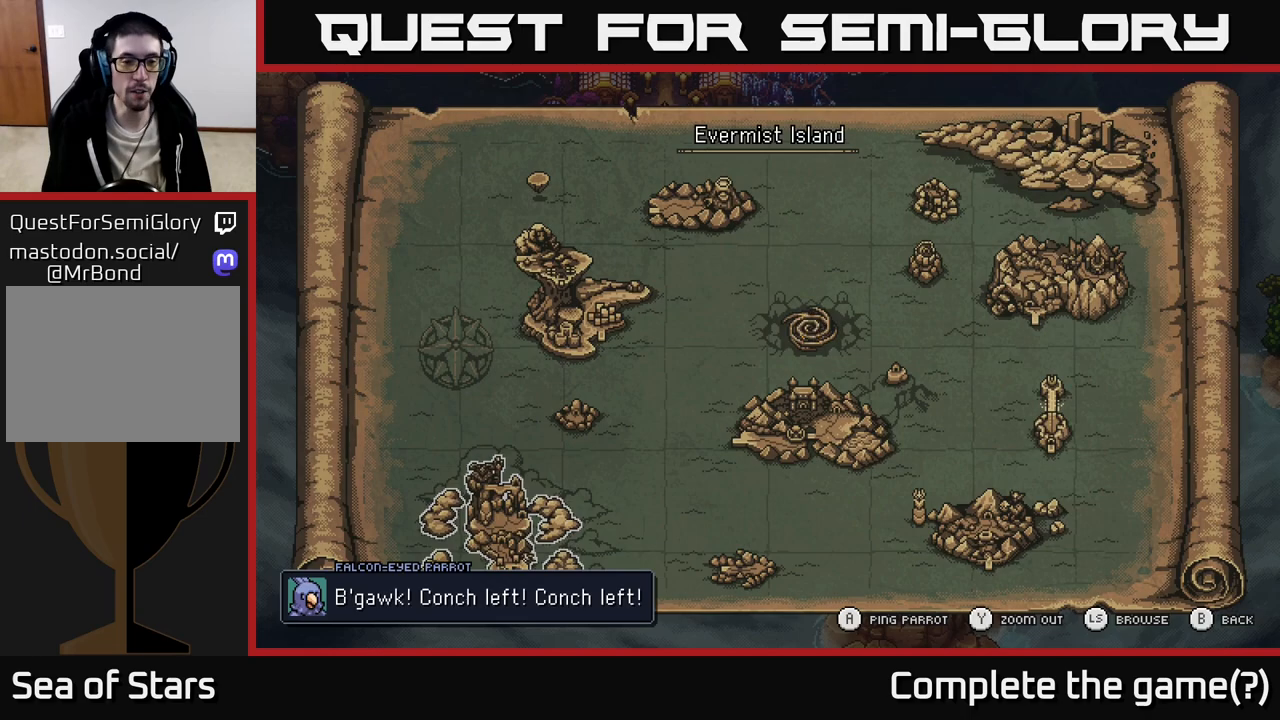
{"buttons": [], "left_stick": "center", "right_stick": "center", "events": []}
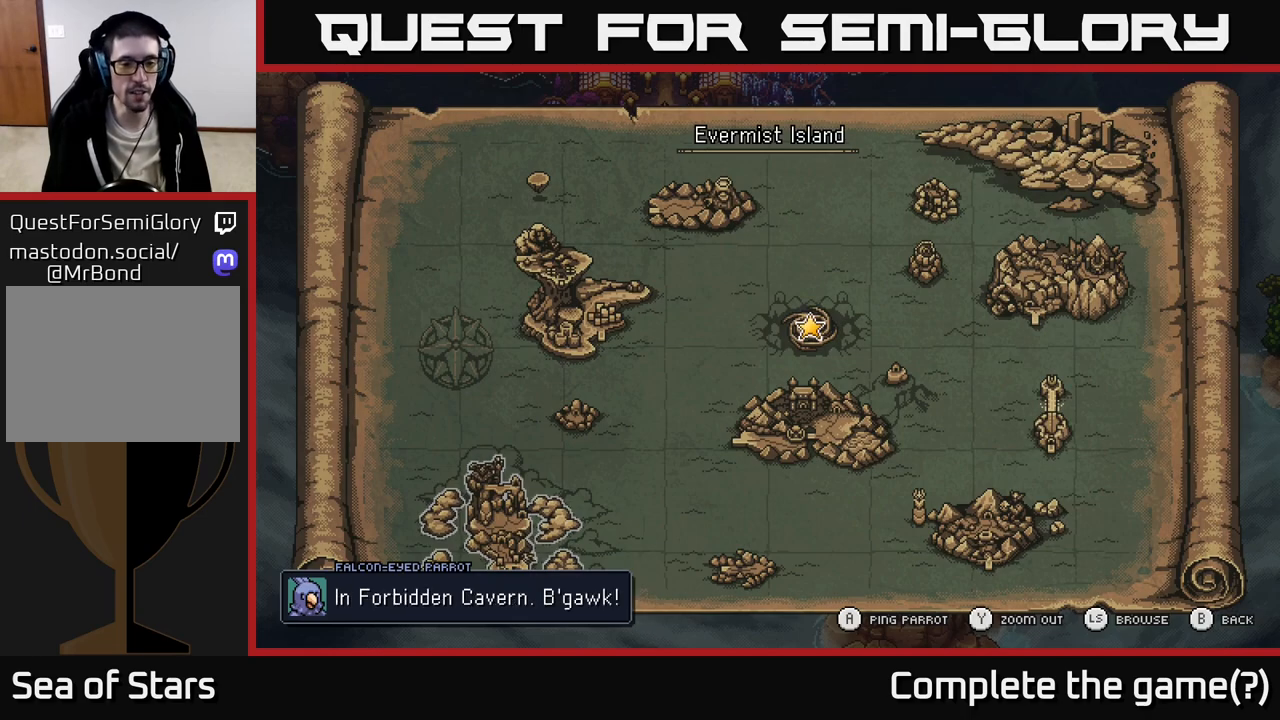
{"buttons": [], "left_stick": "center", "right_stick": "center", "events": []}
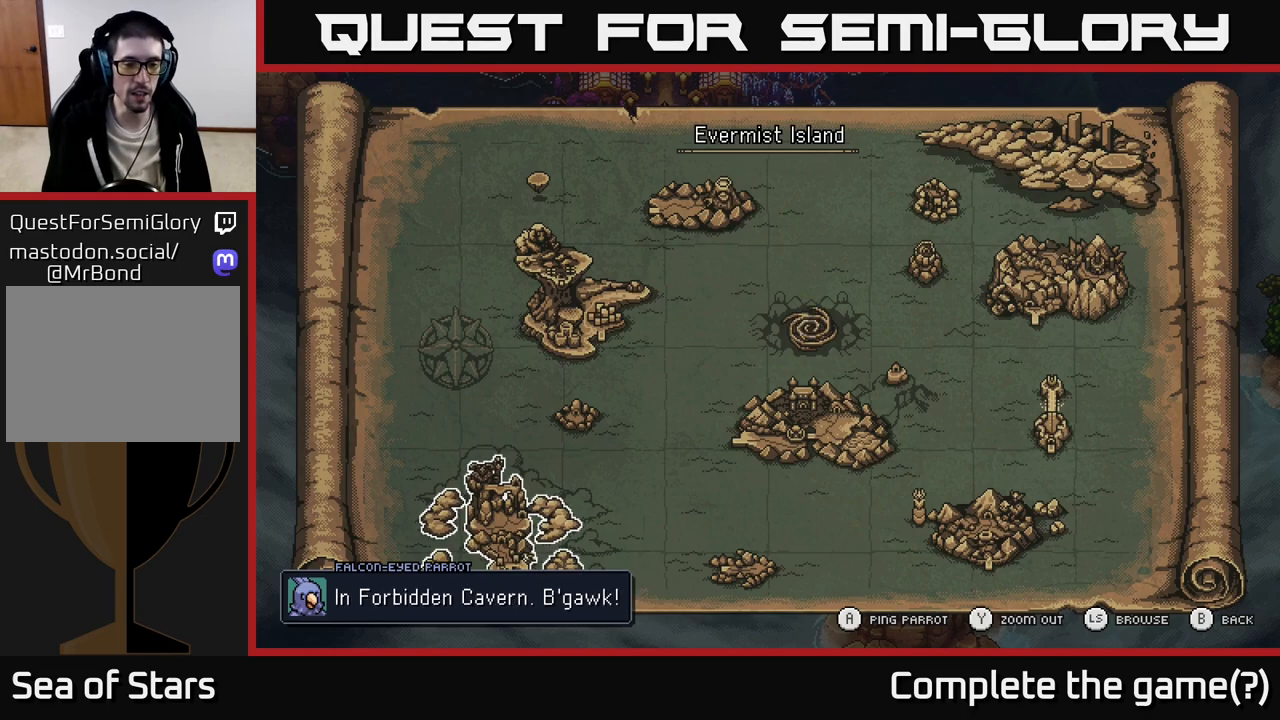
{"buttons": [], "left_stick": "center", "right_stick": "center", "events": []}
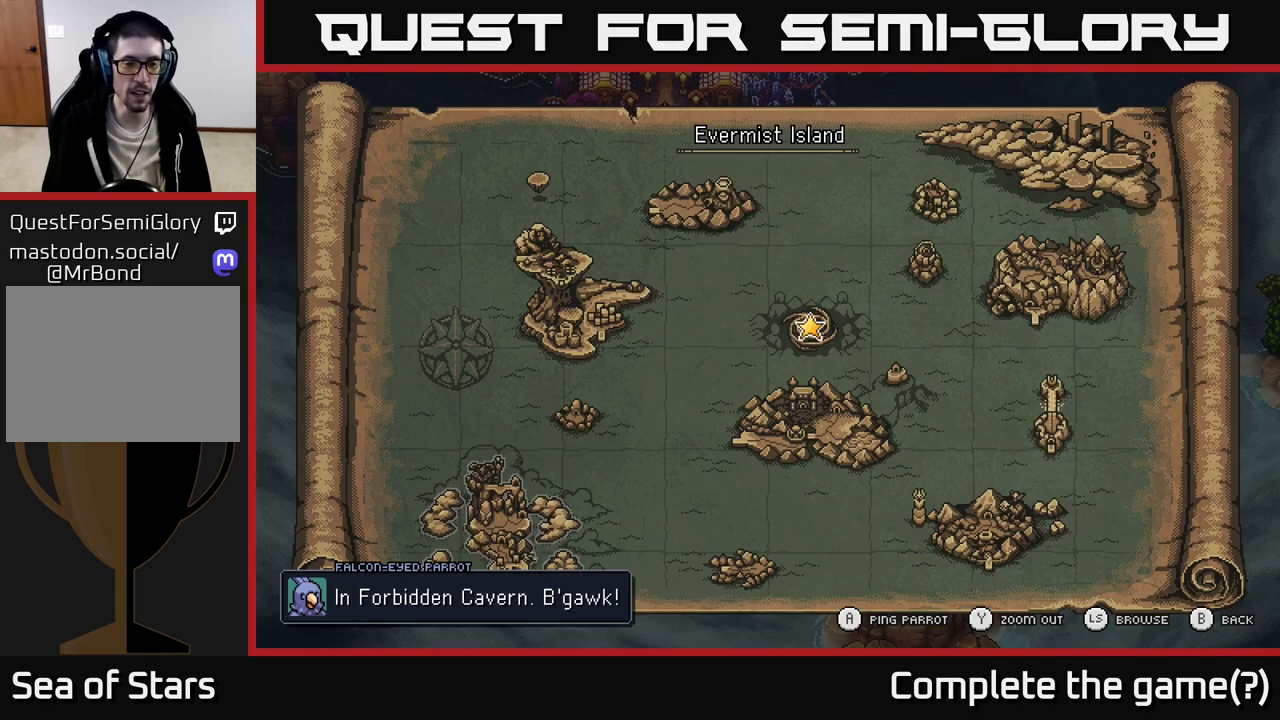
{"buttons": [], "left_stick": "up-left", "right_stick": "center", "events": [[33, "B", "down"], [117, "B", "up"], [333, "left_stick", "up-left"]]}
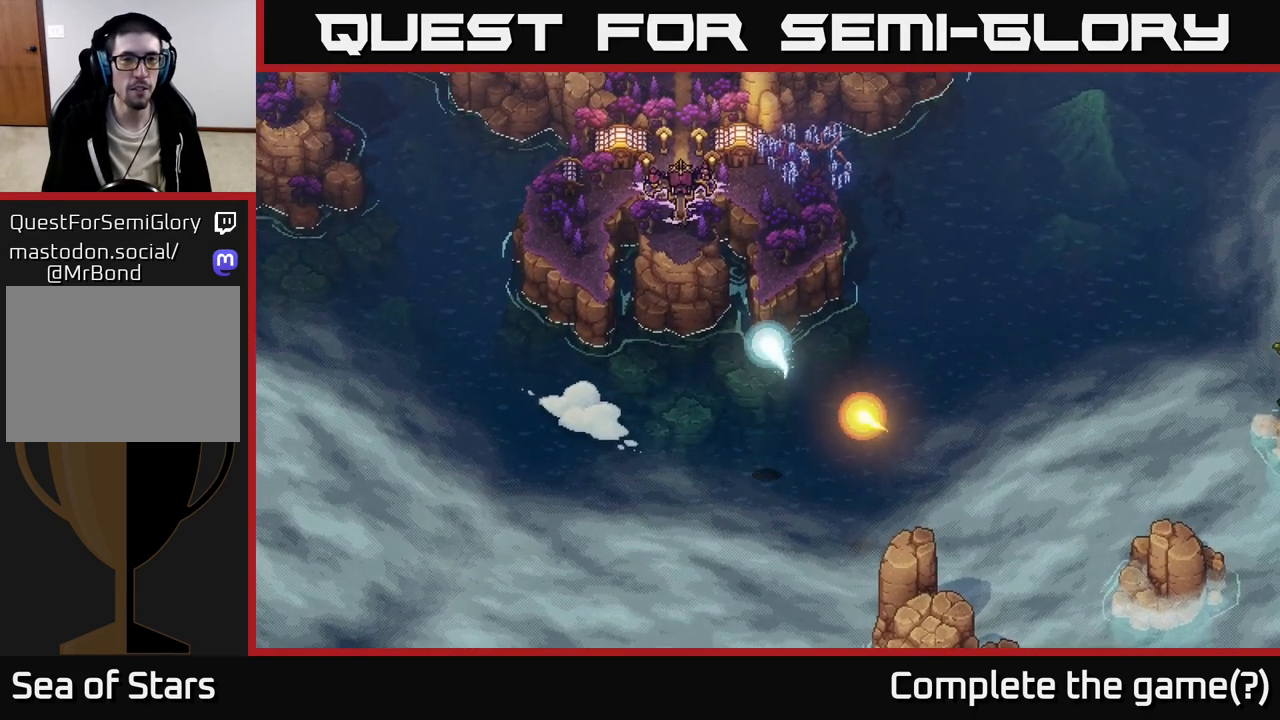
{"buttons": [], "left_stick": "up", "right_stick": "center", "events": [[17, "left_stick", "up"]]}
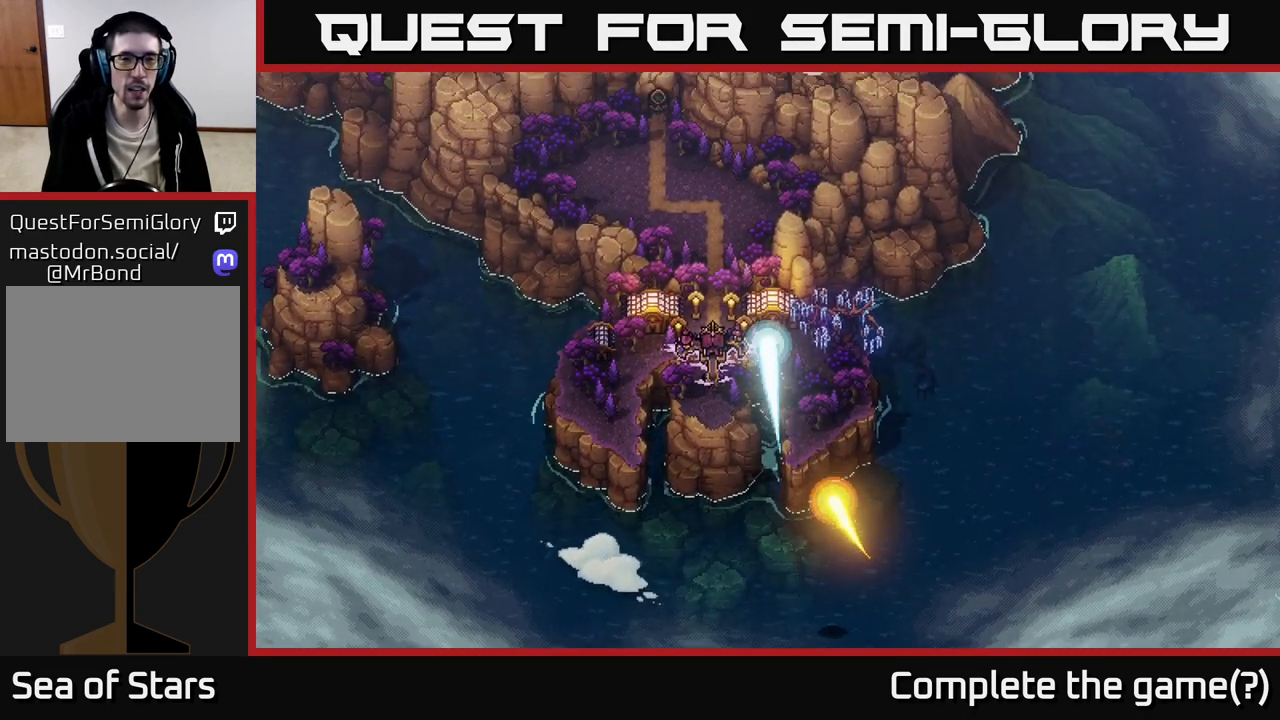
{"buttons": [], "left_stick": "up-left", "right_stick": "center", "events": [[383, "left_stick", "up-left"]]}
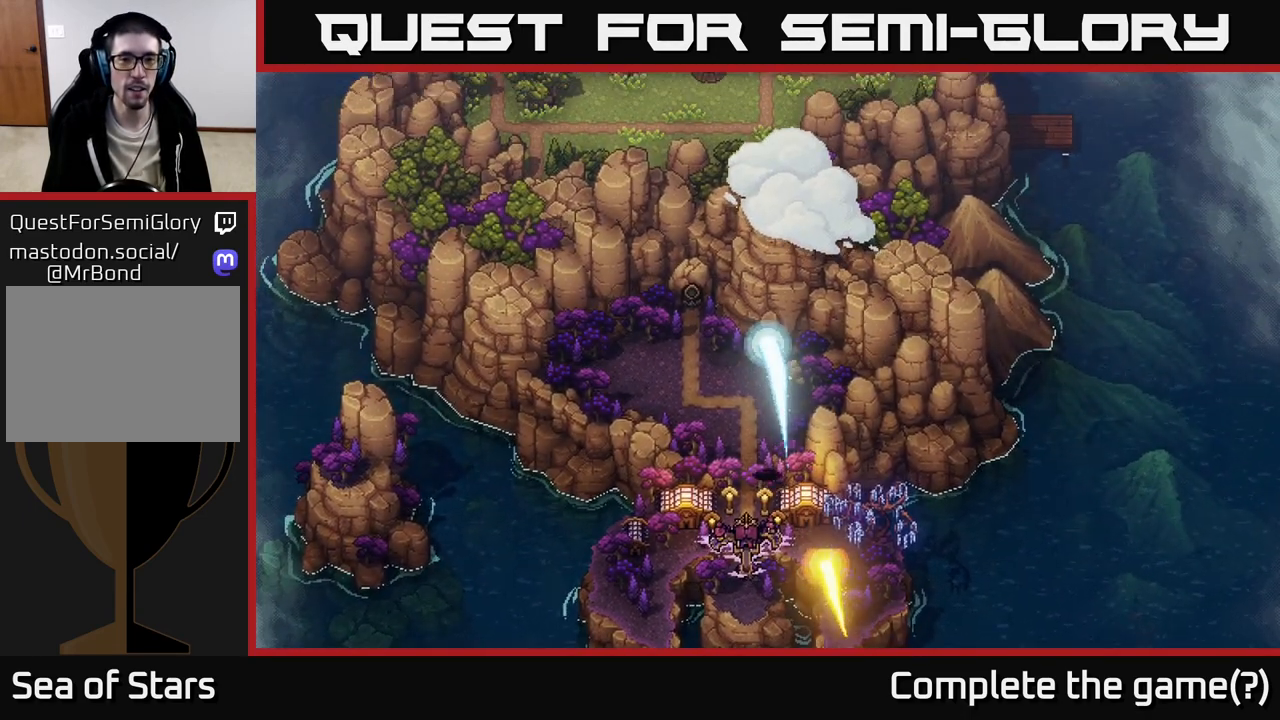
{"buttons": [], "left_stick": "center", "right_stick": "center", "events": [[83, "left_stick", "up"], [233, "left_stick", "center"]]}
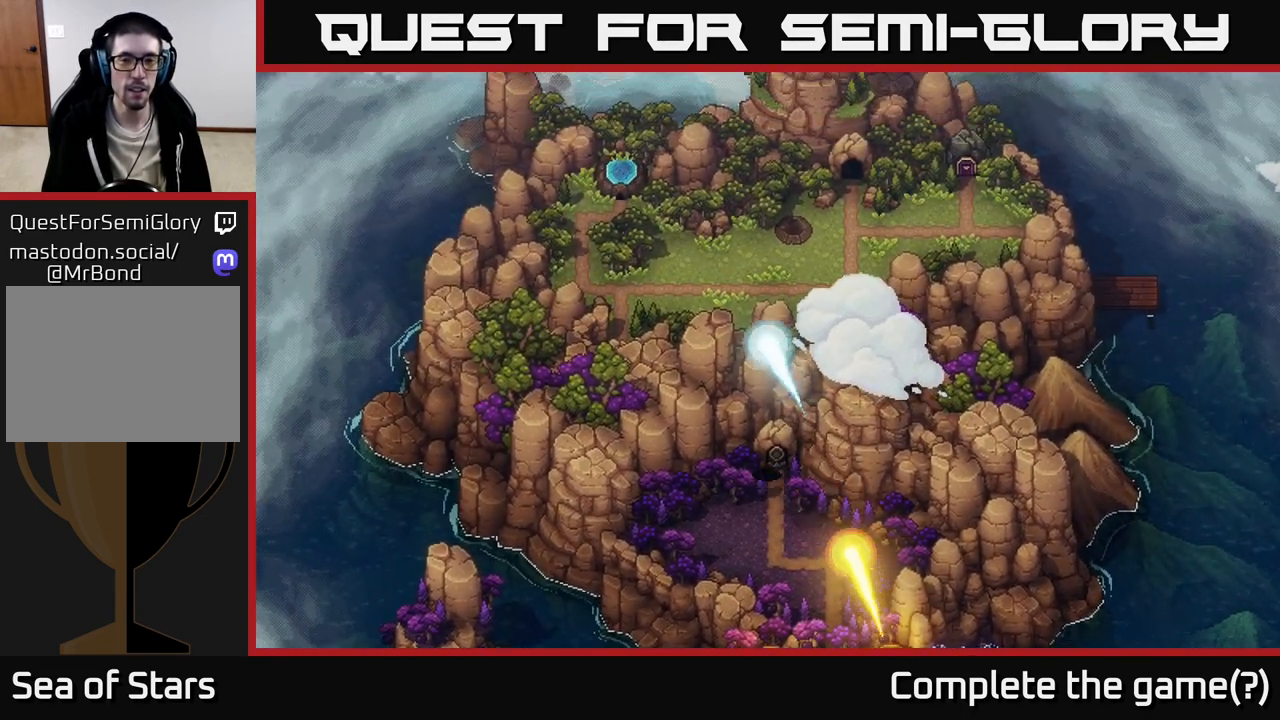
{"buttons": [], "left_stick": "down-right", "right_stick": "center", "events": [[200, "left_stick", "down"], [383, "left_stick", "down-right"]]}
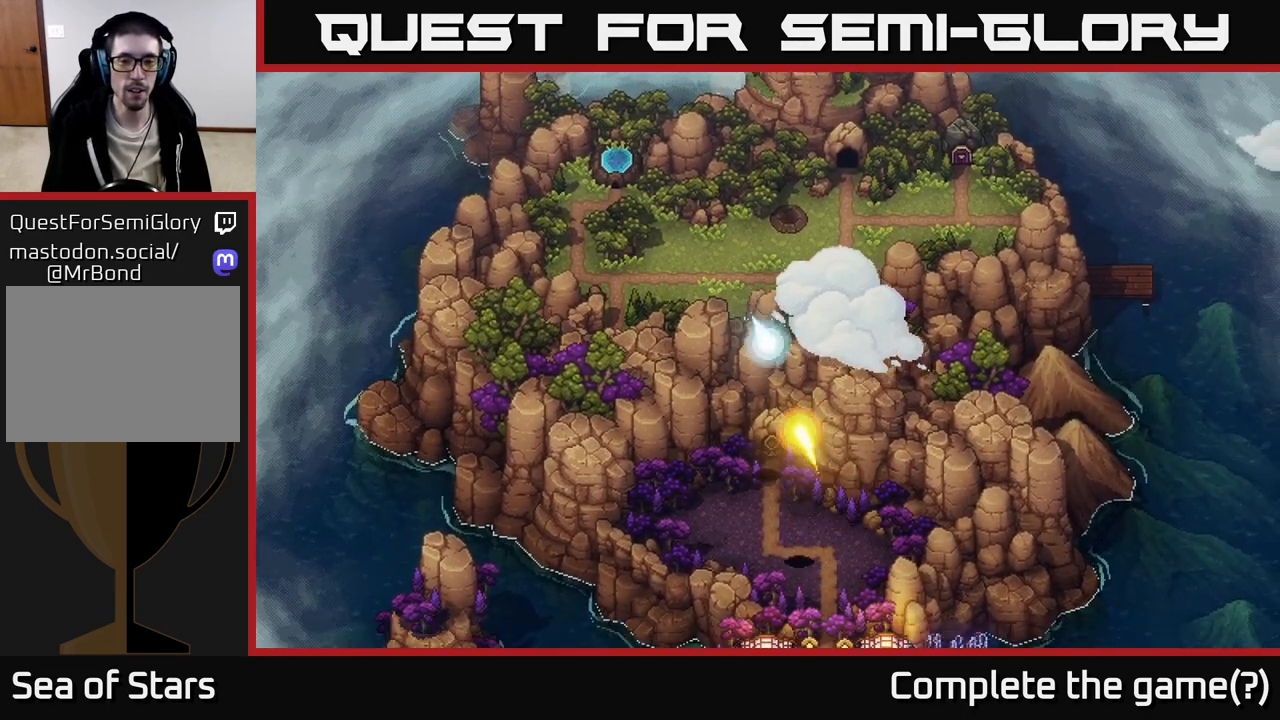
{"buttons": [], "left_stick": "center", "right_stick": "center", "events": [[33, "left_stick", "center"], [117, "A", "down"], [300, "A", "up"]]}
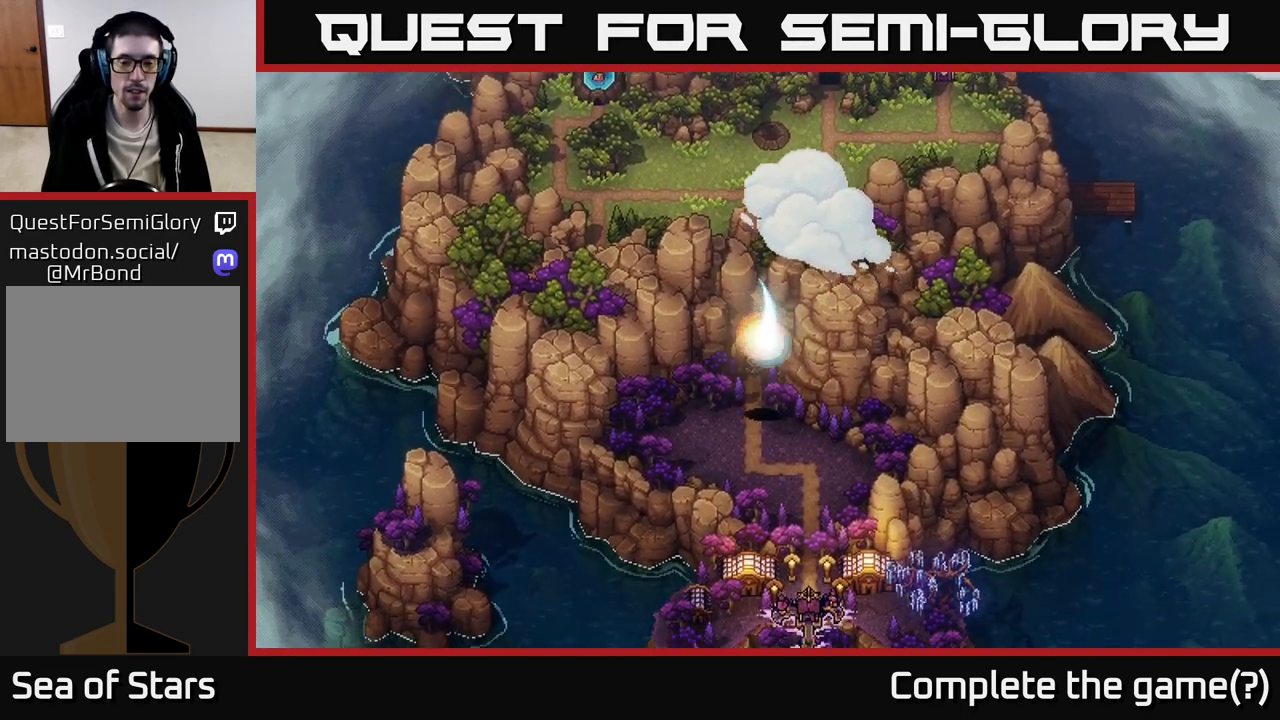
{"buttons": [], "left_stick": "up", "right_stick": "center", "events": [[483, "left_stick", "up"]]}
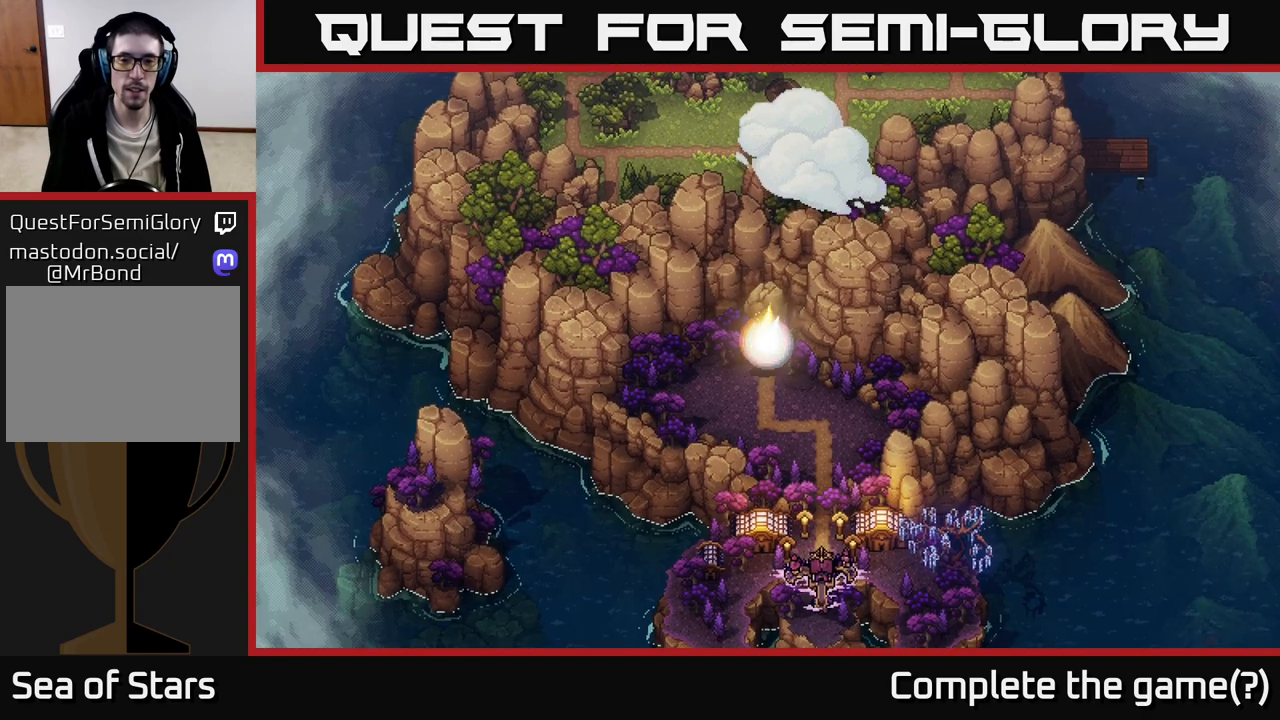
{"buttons": [], "left_stick": "up", "right_stick": "center", "events": []}
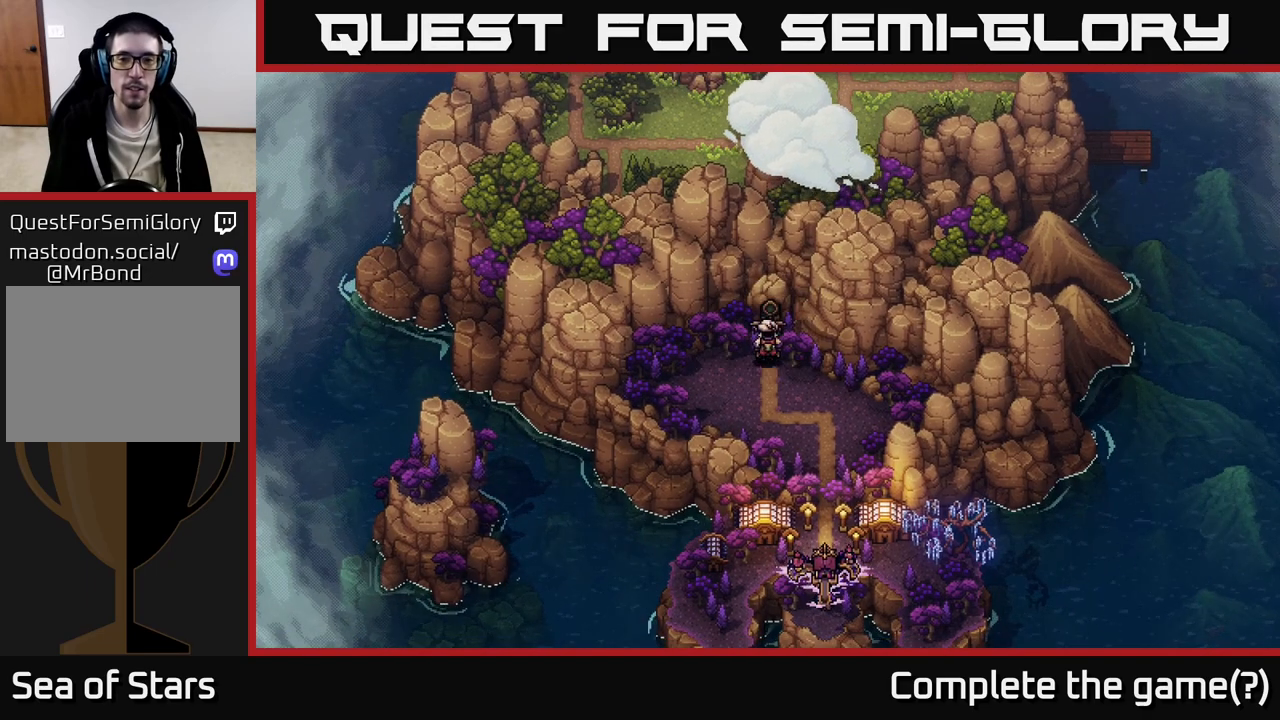
{"buttons": ["A"], "left_stick": "up", "right_stick": "center", "events": [[483, "A", "down"]]}
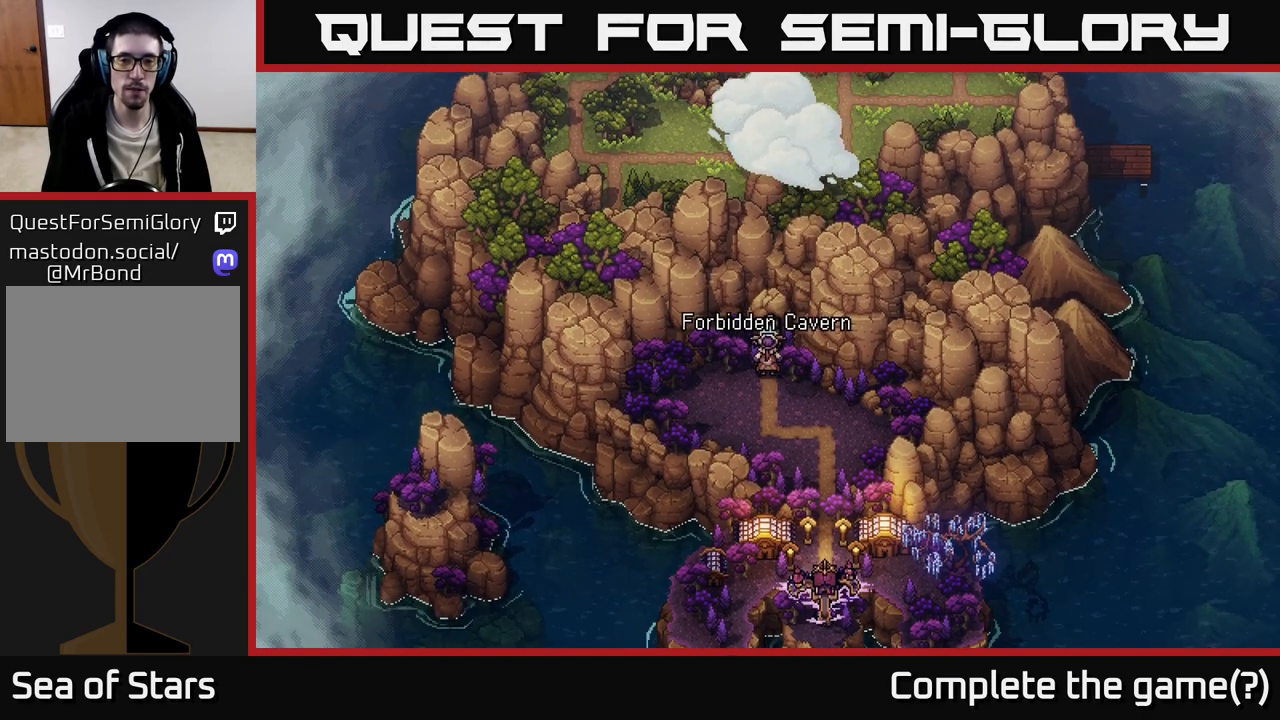
{"buttons": [], "left_stick": "center", "right_stick": "center", "events": [[50, "left_stick", "center"], [83, "A", "up"]]}
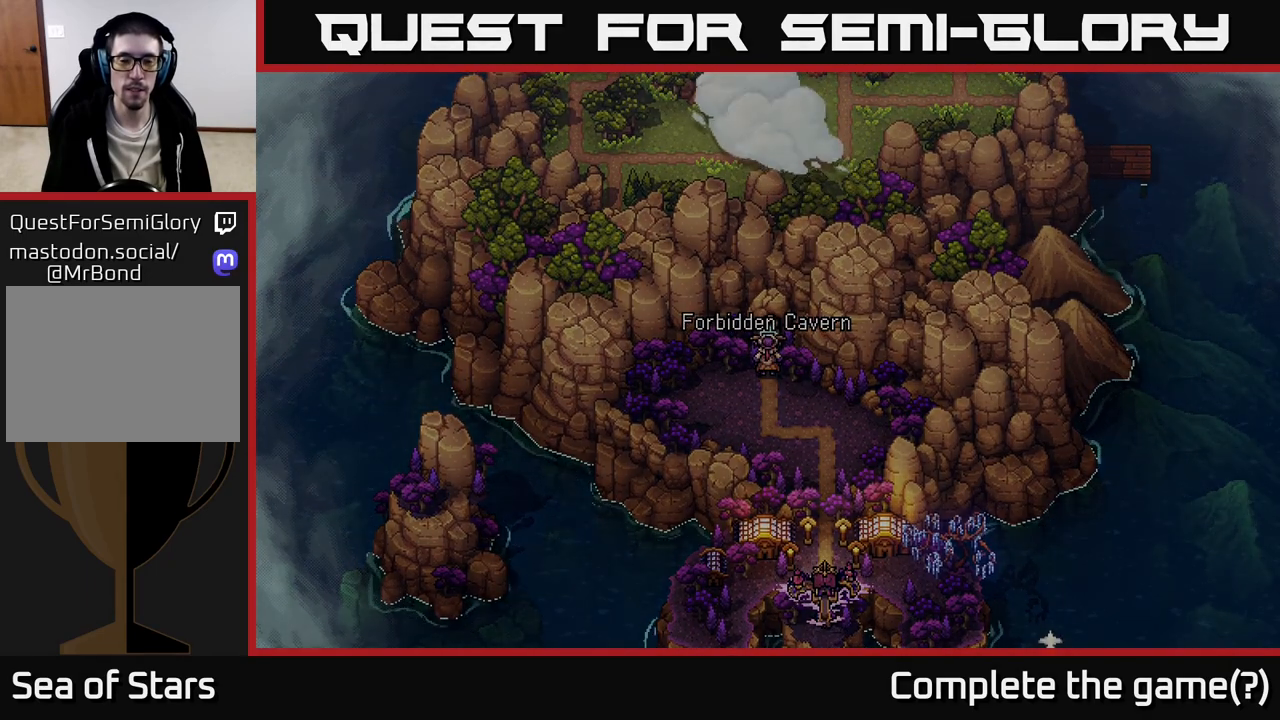
{"buttons": [], "left_stick": "center", "right_stick": "center", "events": []}
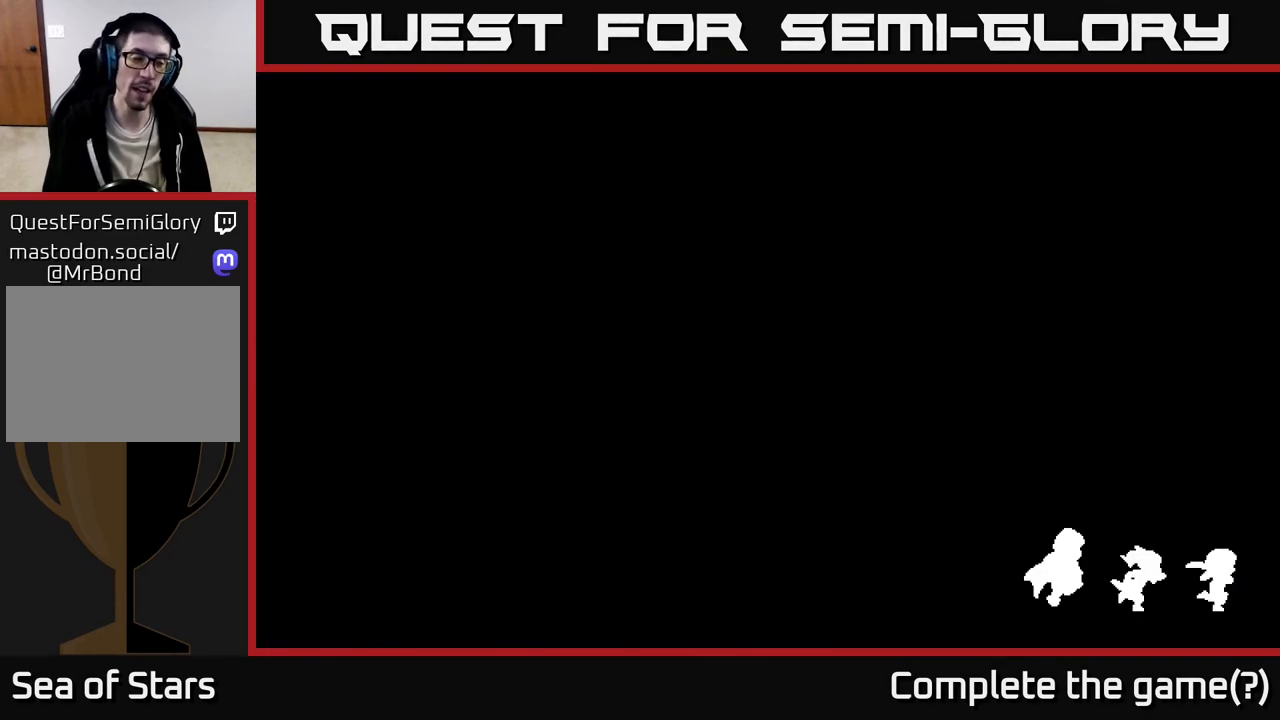
{"buttons": [], "left_stick": "center", "right_stick": "center", "events": []}
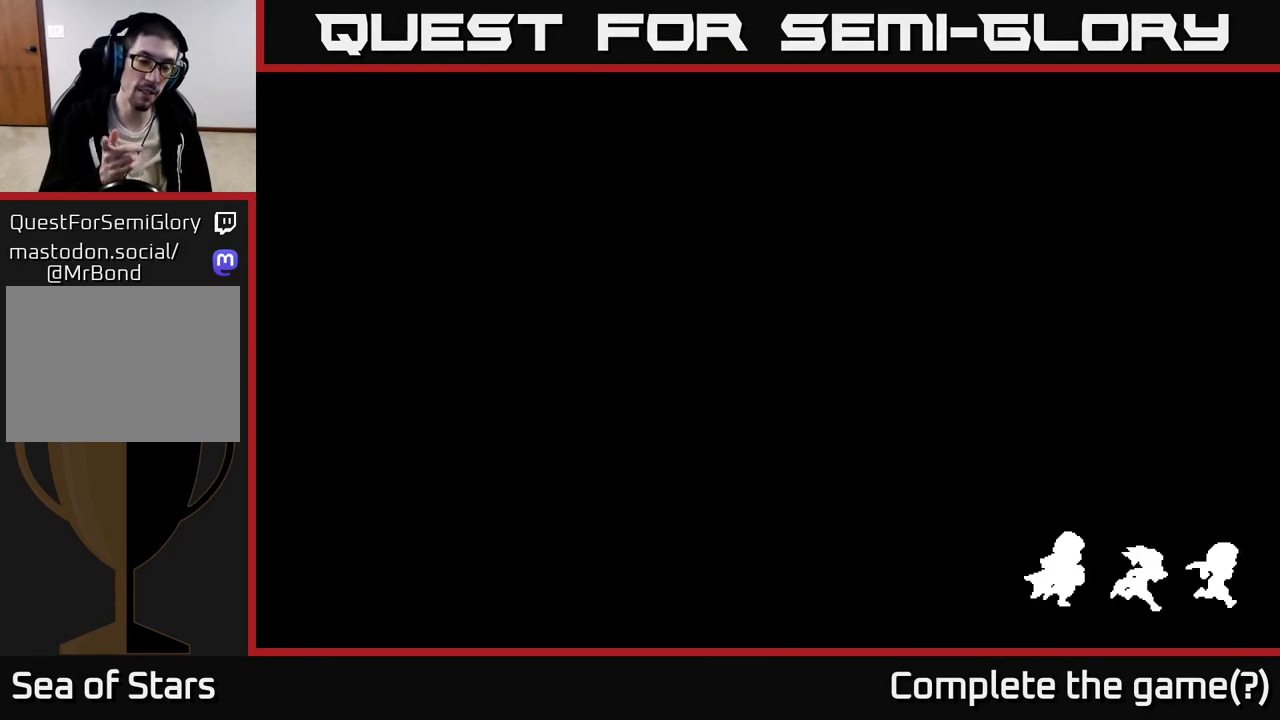
{"buttons": [], "left_stick": "center", "right_stick": "center", "events": []}
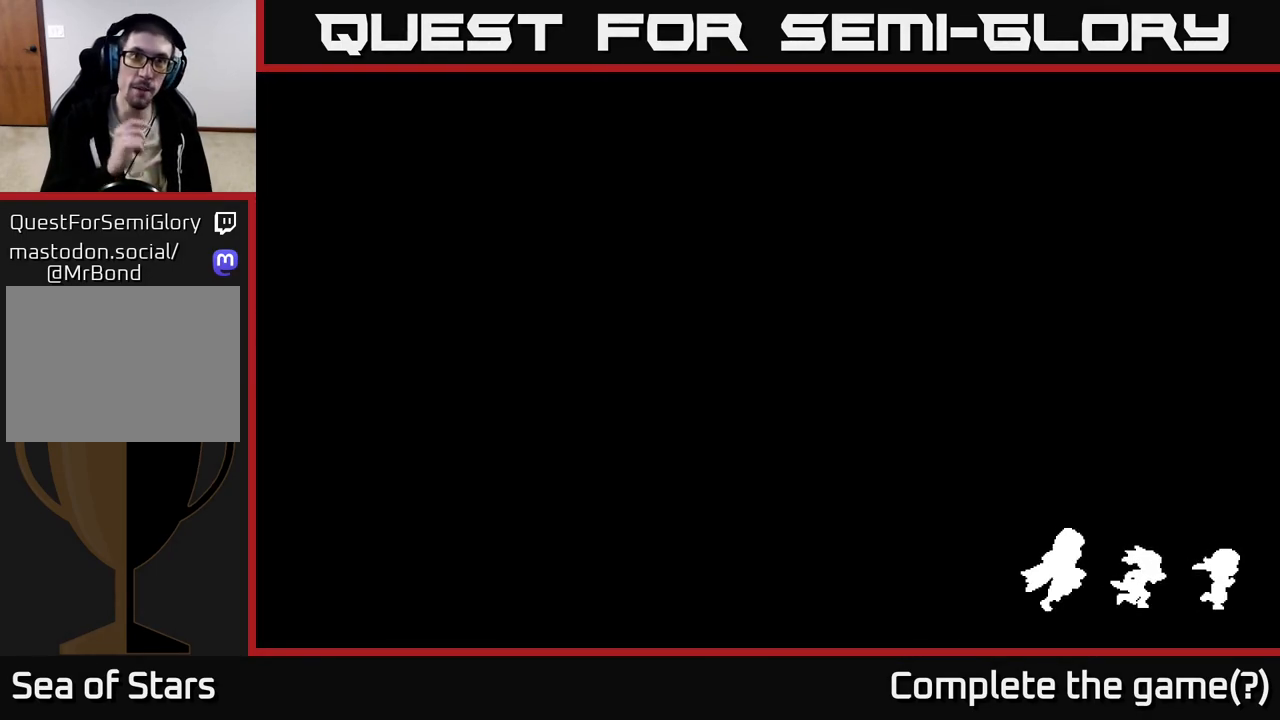
{"buttons": [], "left_stick": "center", "right_stick": "center", "events": []}